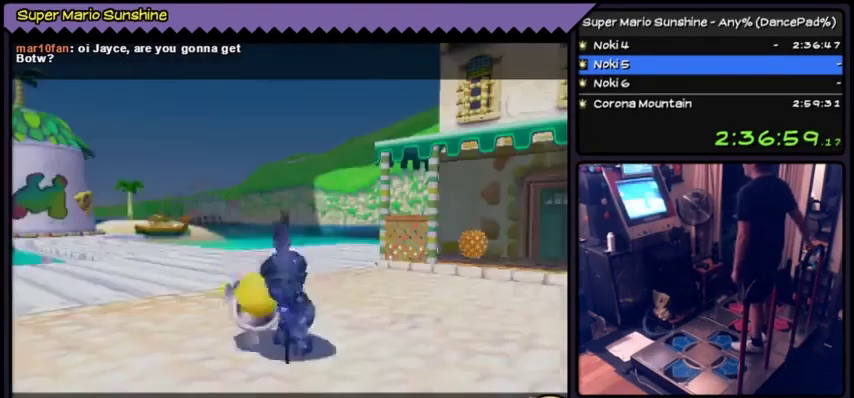
Gameplay with a controller (Nintendo layout); each line is a JSON object with the inputs held at the frame after it. "events" lists button and stick changes between this image and that frame as [ms after this image, input, new state], when the widget could be followed in between. Not read: L3 R3.
{"buttons": ["A"], "events": [[500, "A", "down"]]}
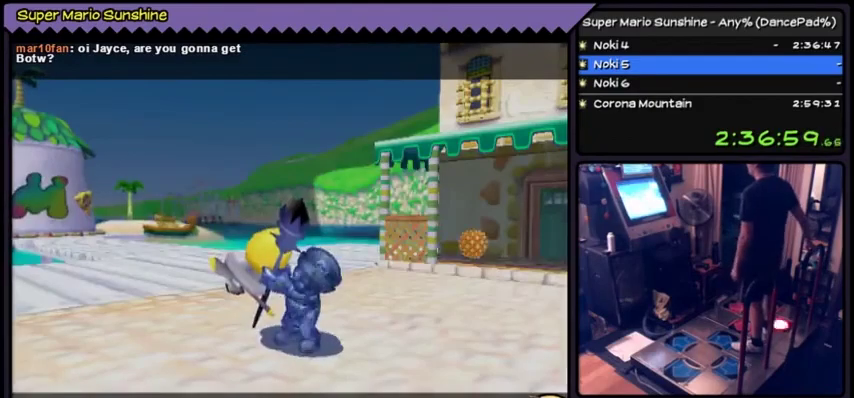
{"buttons": ["A"], "events": [[300, "A", "up"], [434, "A", "down"]]}
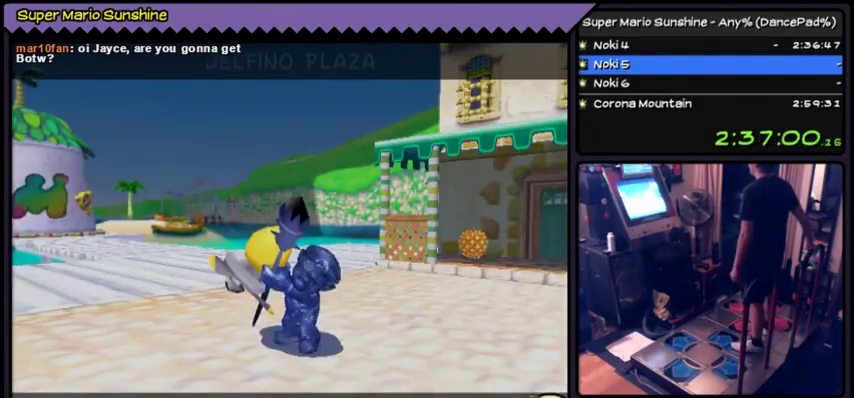
{"buttons": ["A"], "events": [[166, "A", "up"], [300, "A", "down"]]}
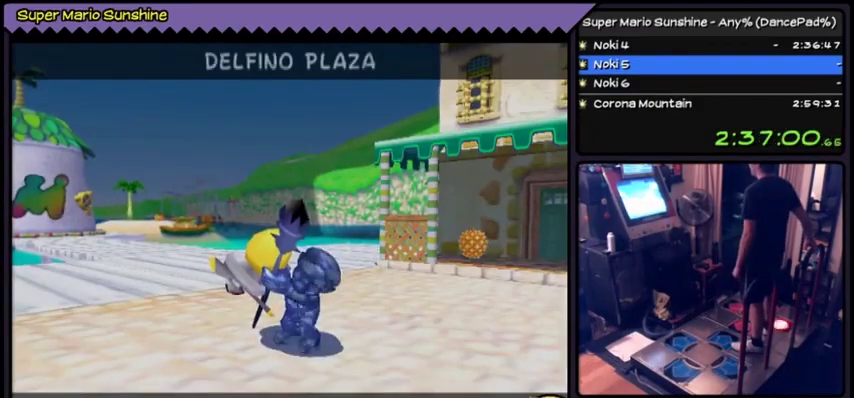
{"buttons": ["A"], "events": [[267, "A", "up"], [400, "A", "down"]]}
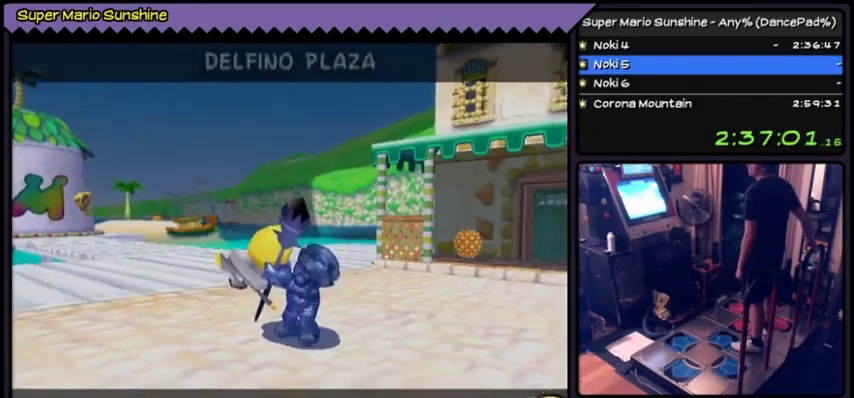
{"buttons": [], "events": [[66, "A", "up"]]}
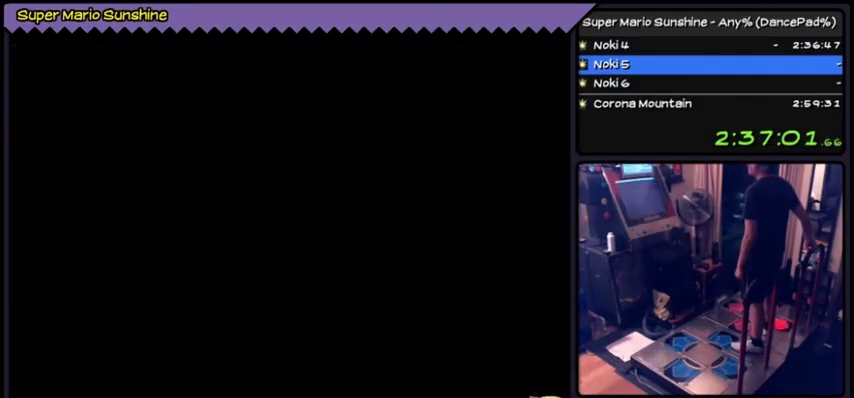
{"buttons": [], "events": [[67, "A", "down"], [334, "A", "up"]]}
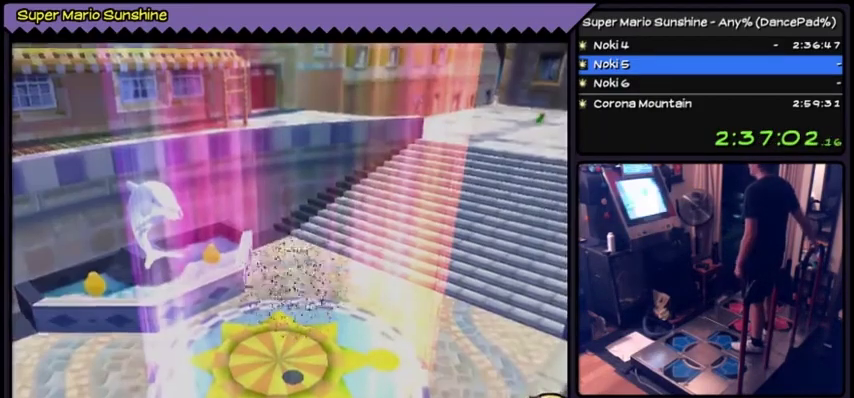
{"buttons": []}
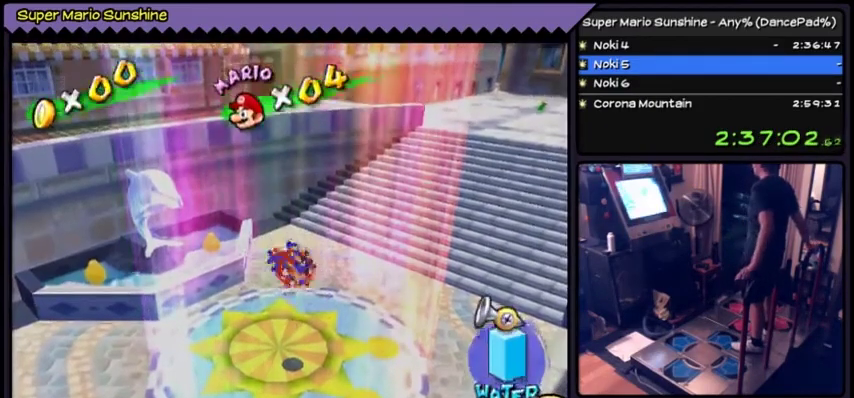
{"buttons": []}
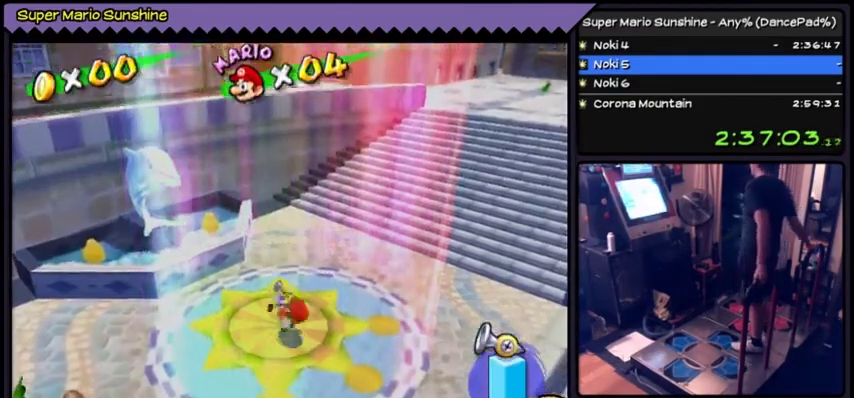
{"buttons": []}
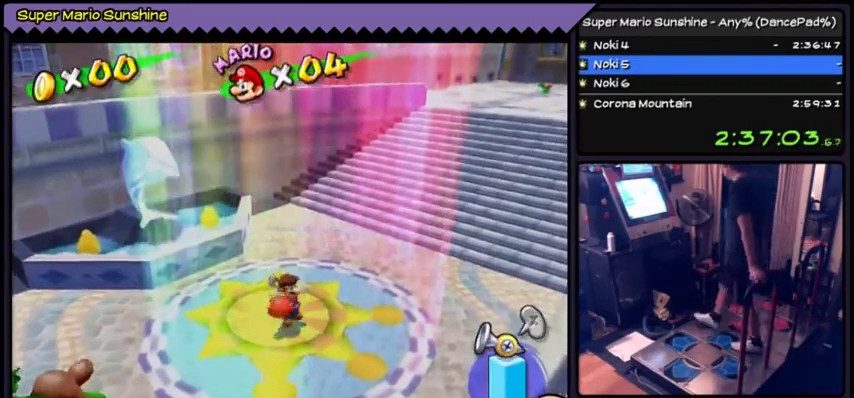
{"buttons": []}
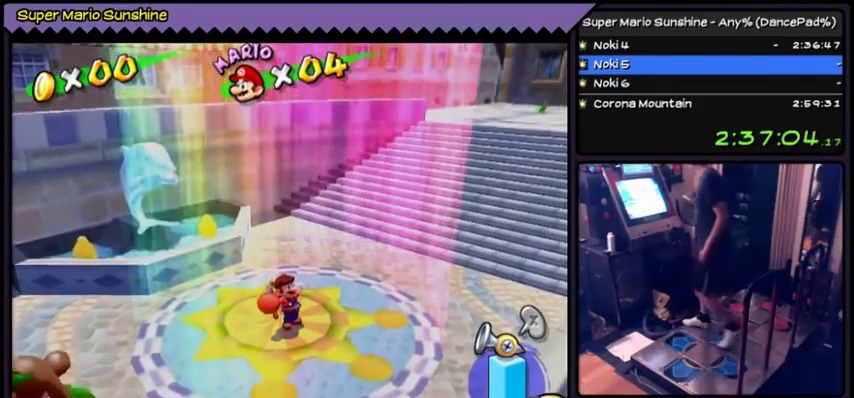
{"buttons": ["DPAD_UP"], "events": [[300, "DPAD_UP", "down"]]}
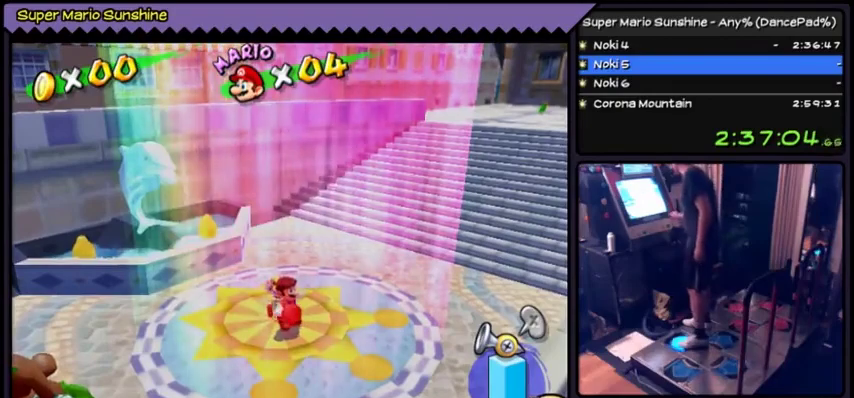
{"buttons": [], "events": [[300, "DPAD_UP", "up"]]}
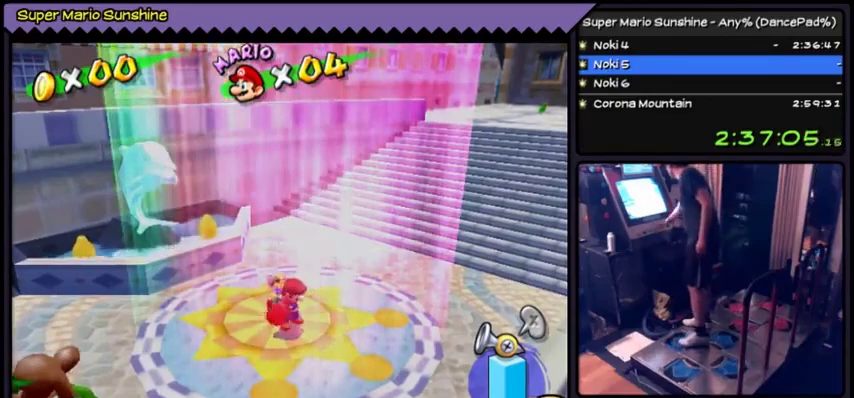
{"buttons": [], "events": [[66, "DPAD_UP", "down"], [133, "DPAD_UP", "up"], [200, "DPAD_UP", "down"], [500, "DPAD_UP", "up"]]}
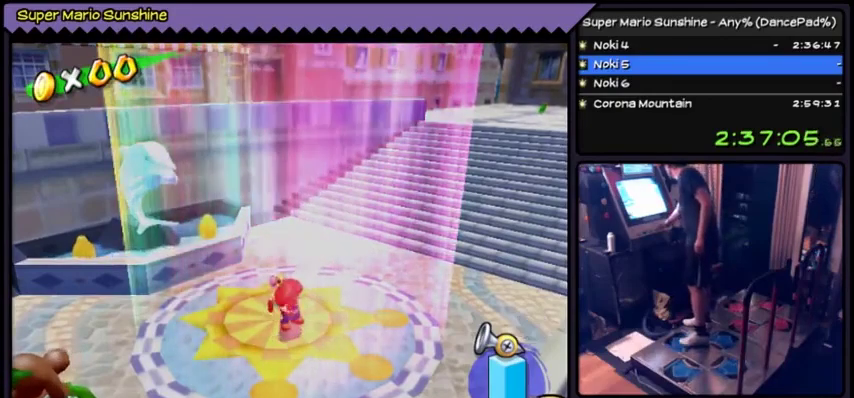
{"buttons": []}
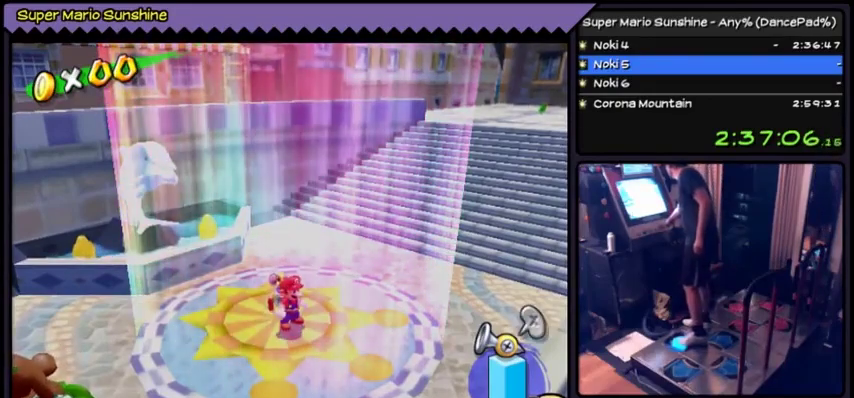
{"buttons": [], "events": [[33, "DPAD_UP", "down"], [66, "DPAD_UP", "up"], [100, "DPAD_UP", "down"], [367, "DPAD_UP", "up"]]}
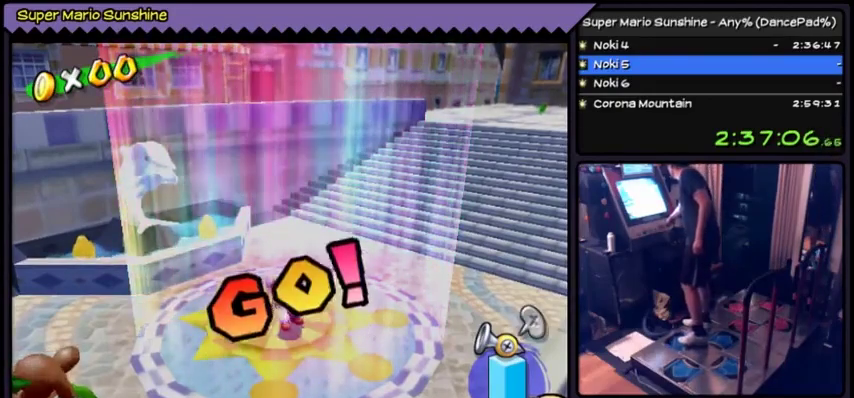
{"buttons": [], "events": [[100, "DPAD_UP", "down"], [134, "DPAD_UP", "up"], [167, "DPAD_UP", "down"], [467, "DPAD_UP", "up"]]}
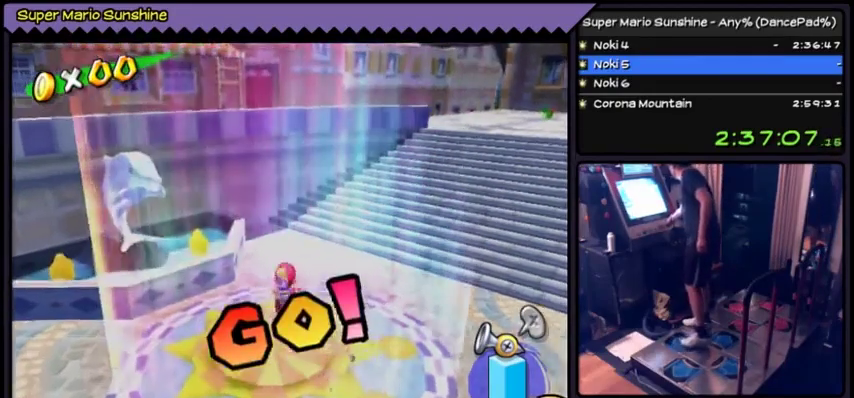
{"buttons": ["DPAD_DOWN"], "events": [[500, "DPAD_DOWN", "down"]]}